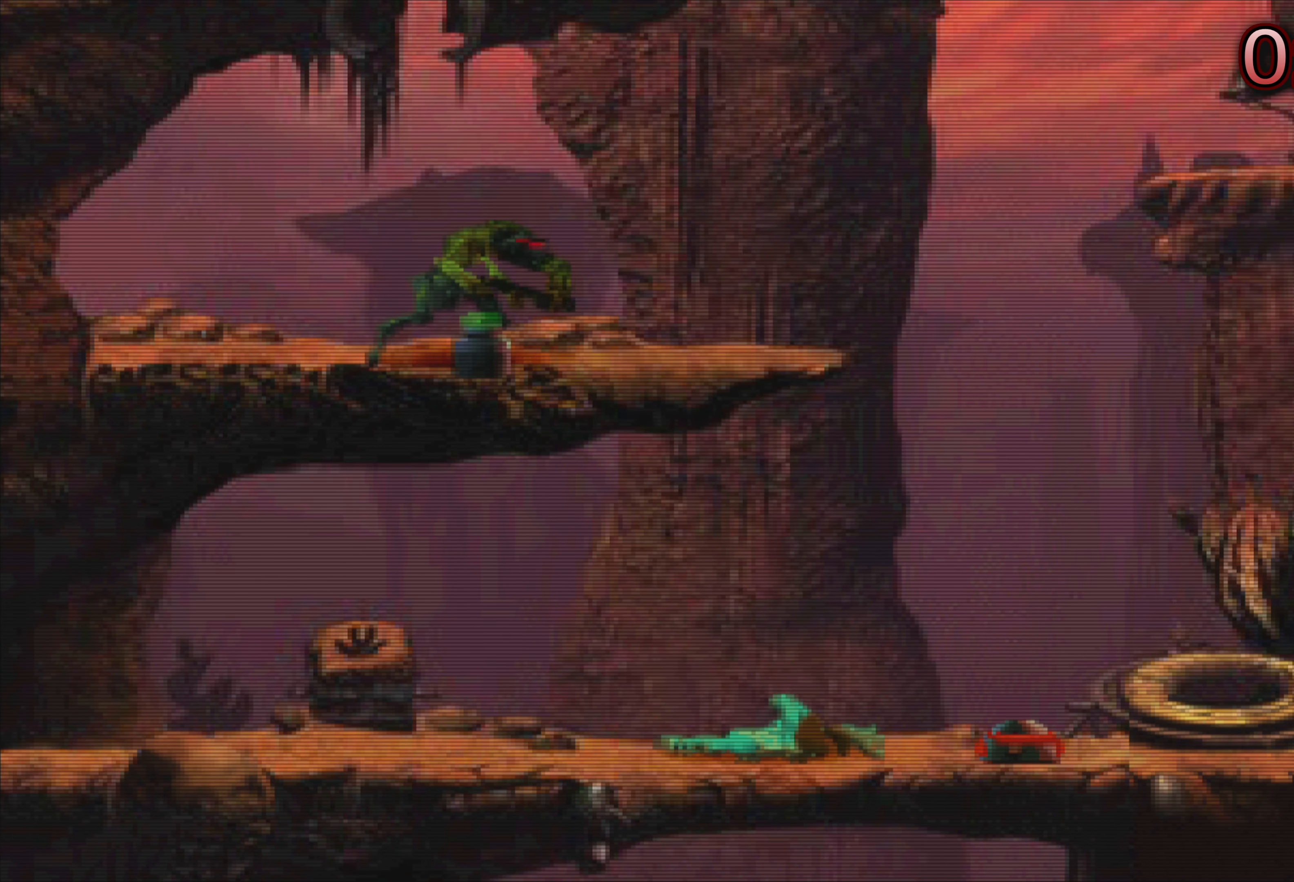
Gameplay with a controller (PlayStation layout); each line is a JSON object with the inputs held at the frame after it. "events" lists button and stick changes between this image and that frame as [ms after this image, input, new state], when the widget could be followed in between. Not read: L3 R3 right_stick.
{"buttons": [], "left_stick": "center", "events": []}
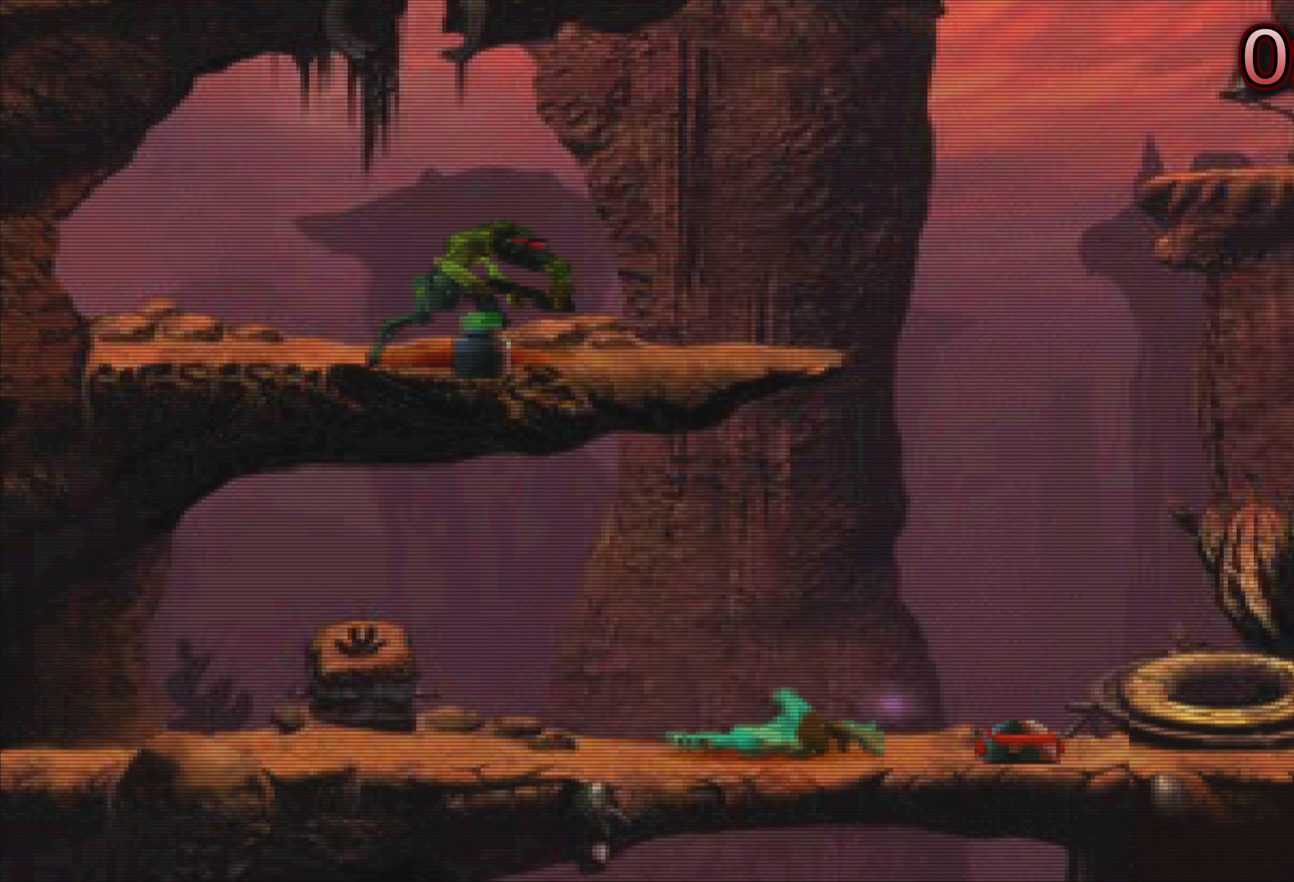
{"buttons": [], "left_stick": "center", "events": []}
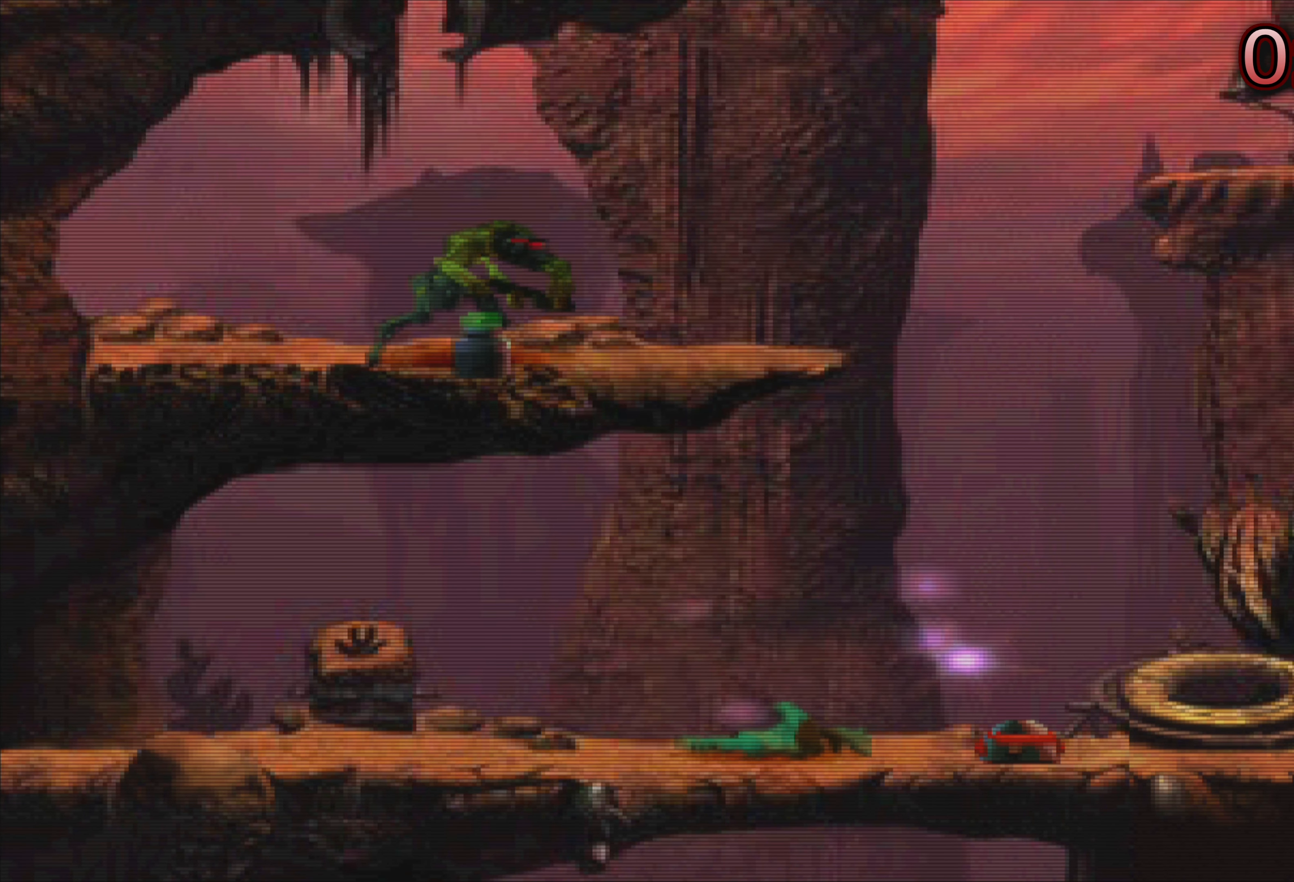
{"buttons": [], "left_stick": "center", "events": []}
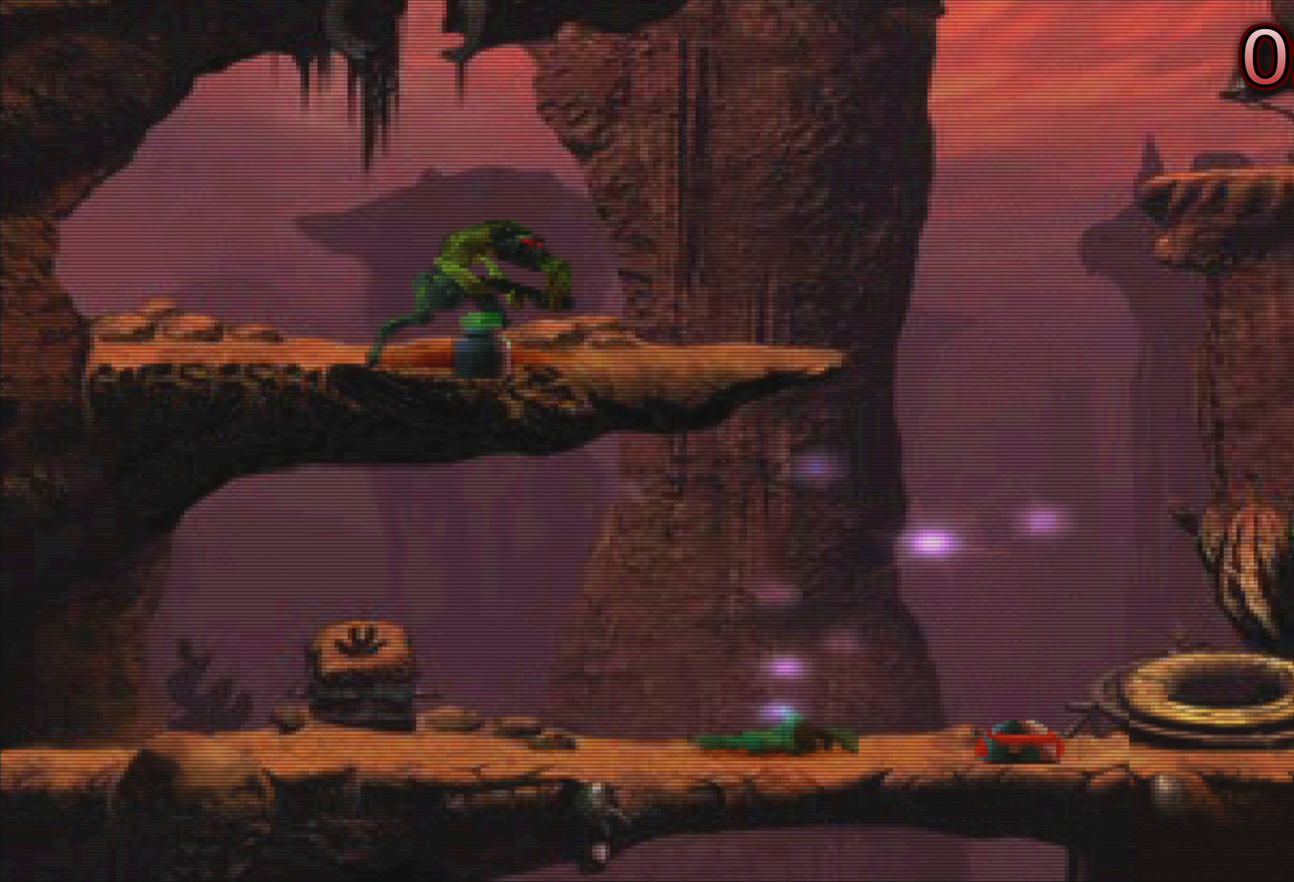
{"buttons": [], "left_stick": "center", "events": []}
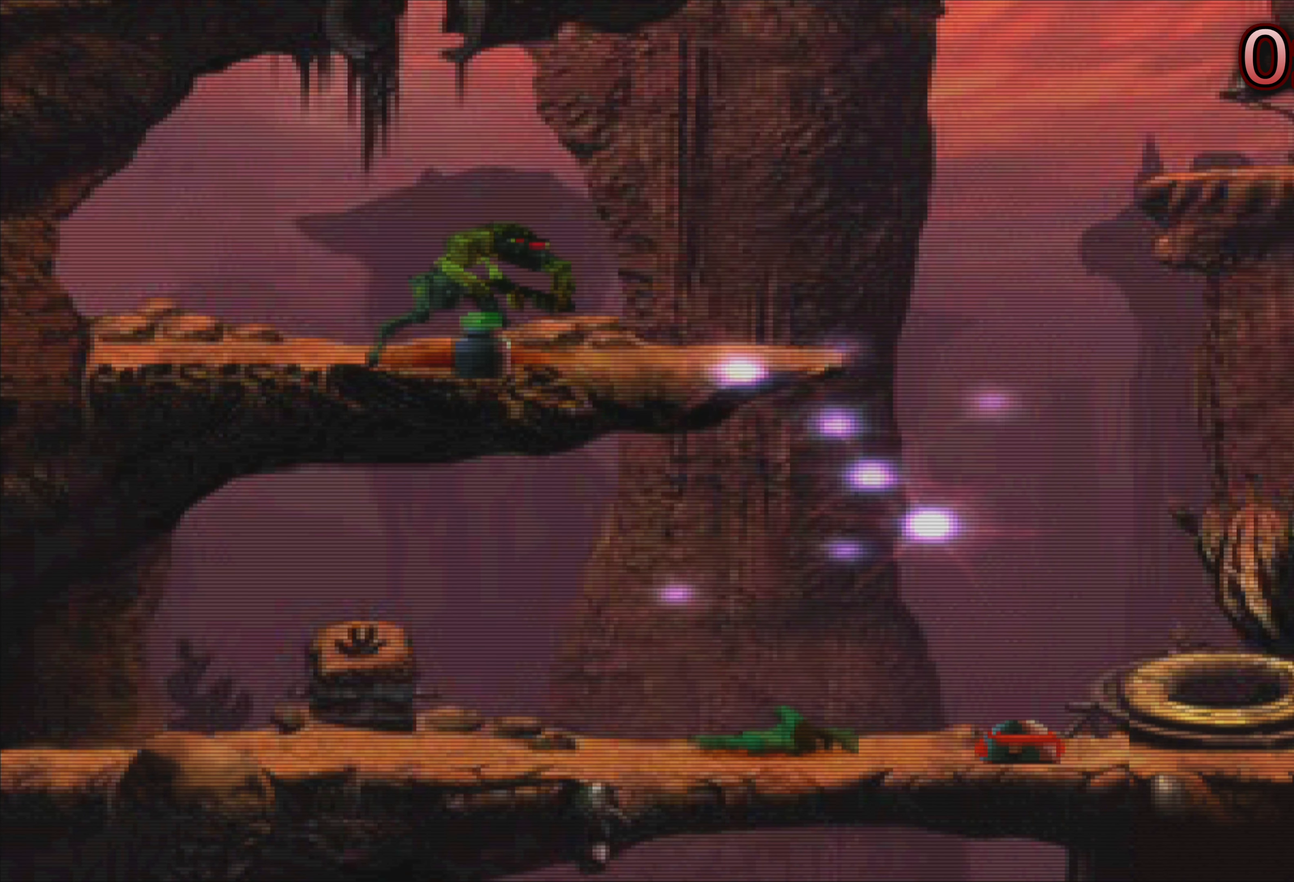
{"buttons": [], "left_stick": "center", "events": []}
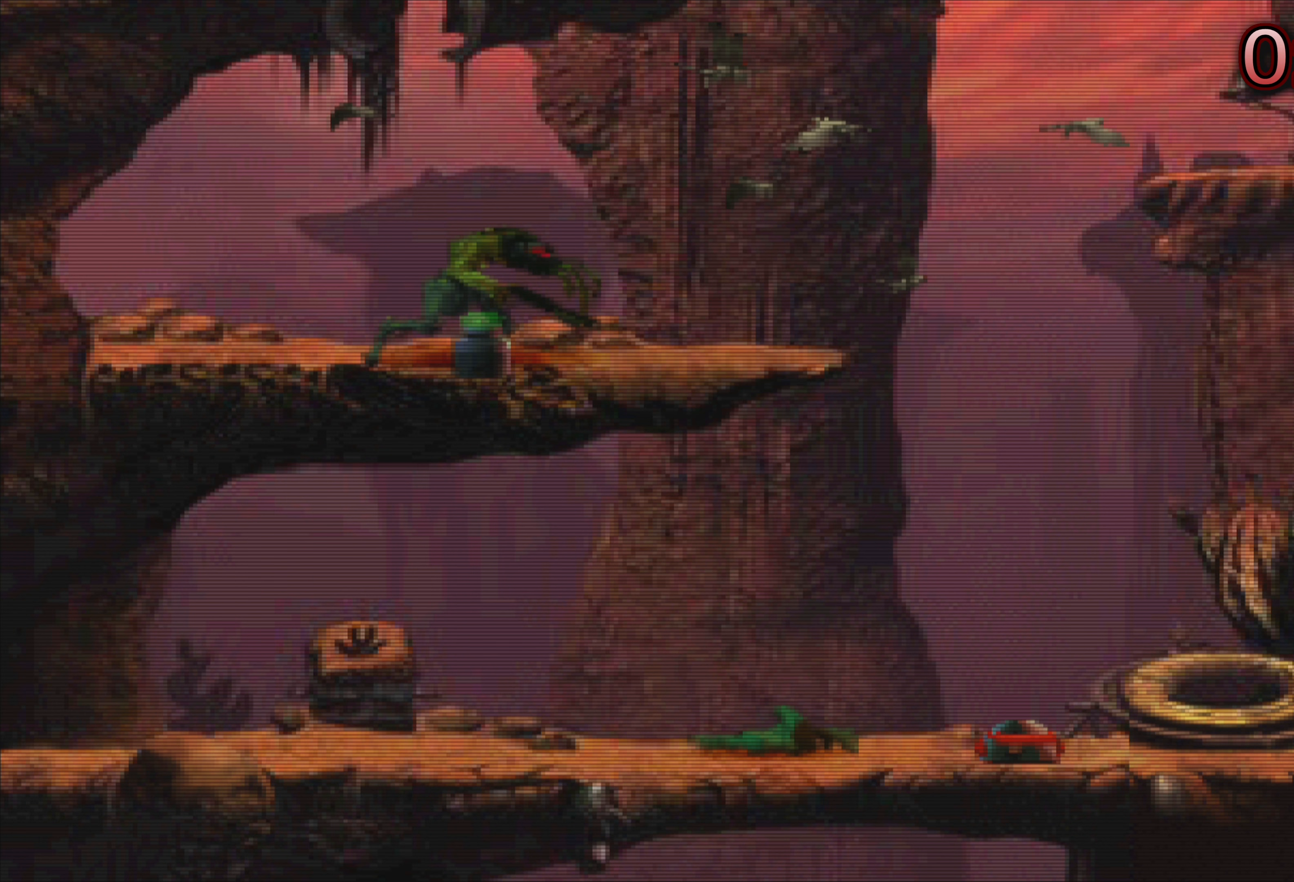
{"buttons": [], "left_stick": "center", "events": []}
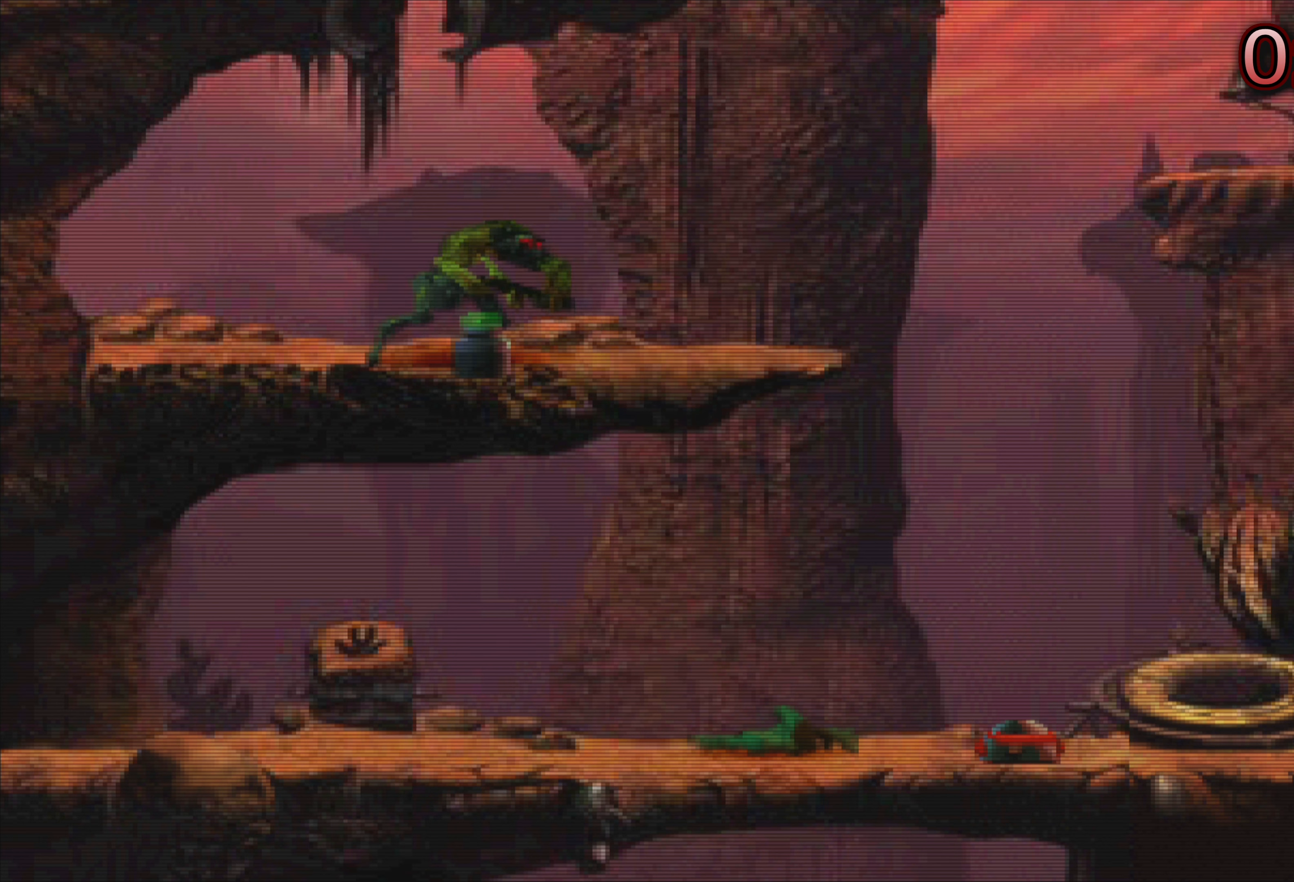
{"buttons": [], "left_stick": "center", "events": []}
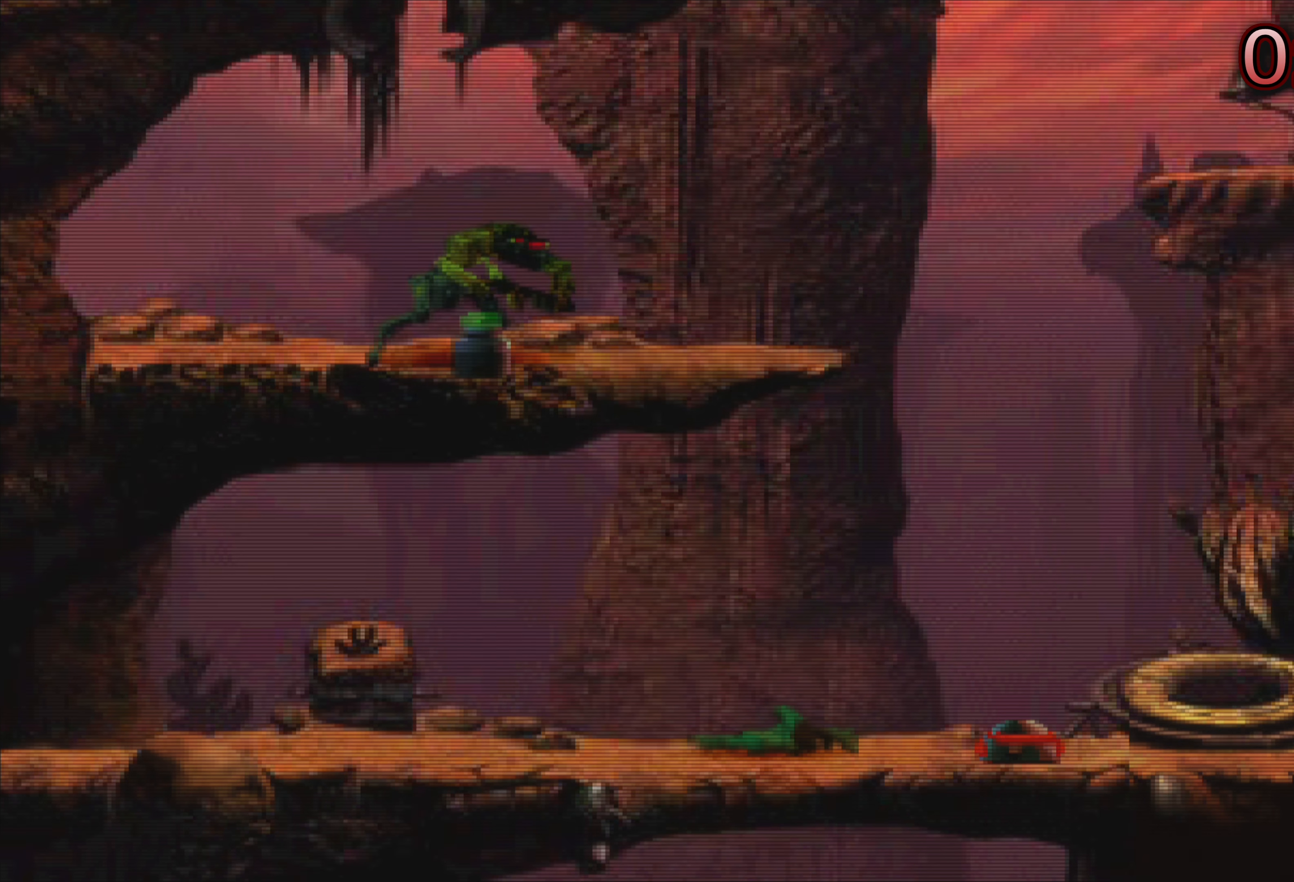
{"buttons": [], "left_stick": "center", "events": []}
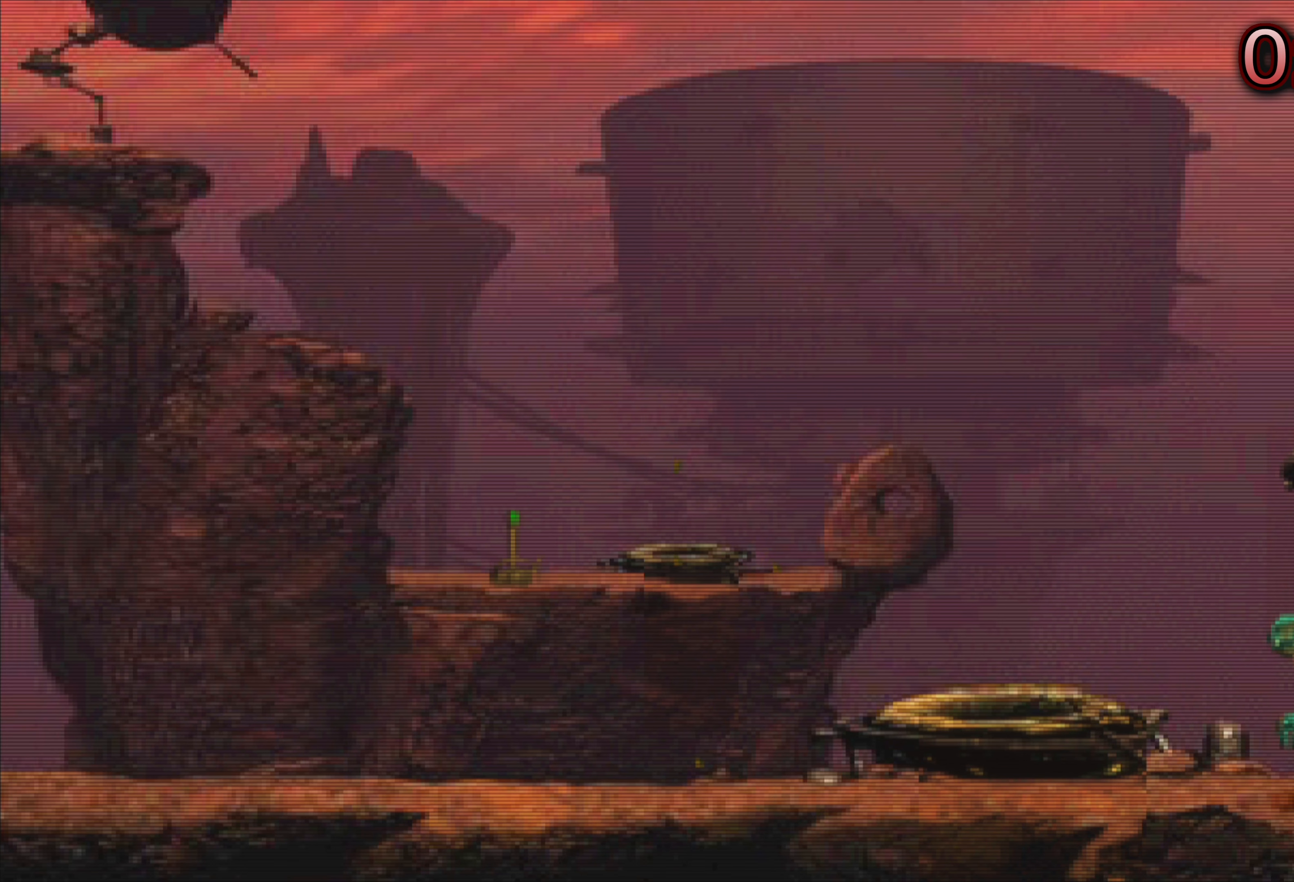
{"buttons": [], "left_stick": "center", "events": []}
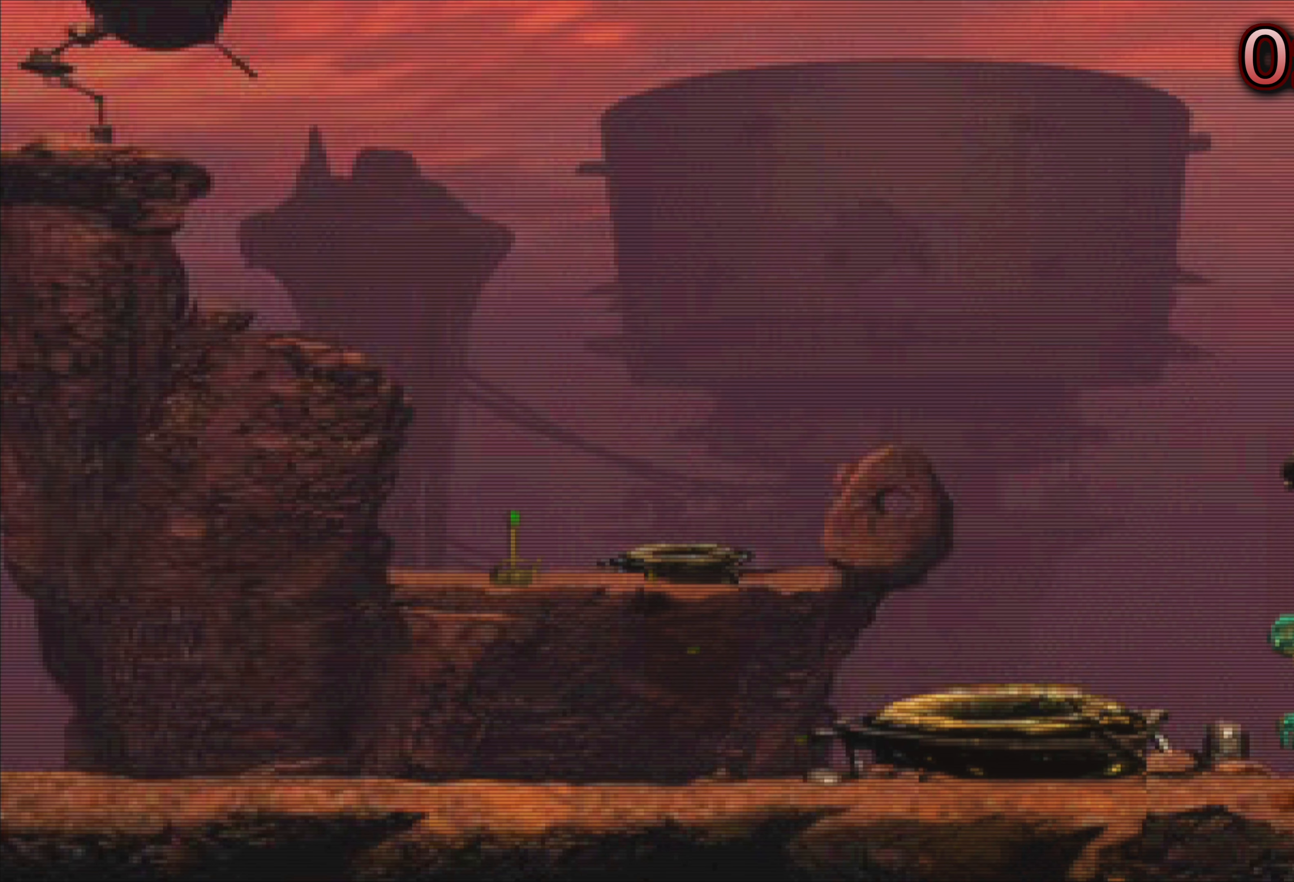
{"buttons": [], "left_stick": "center", "events": []}
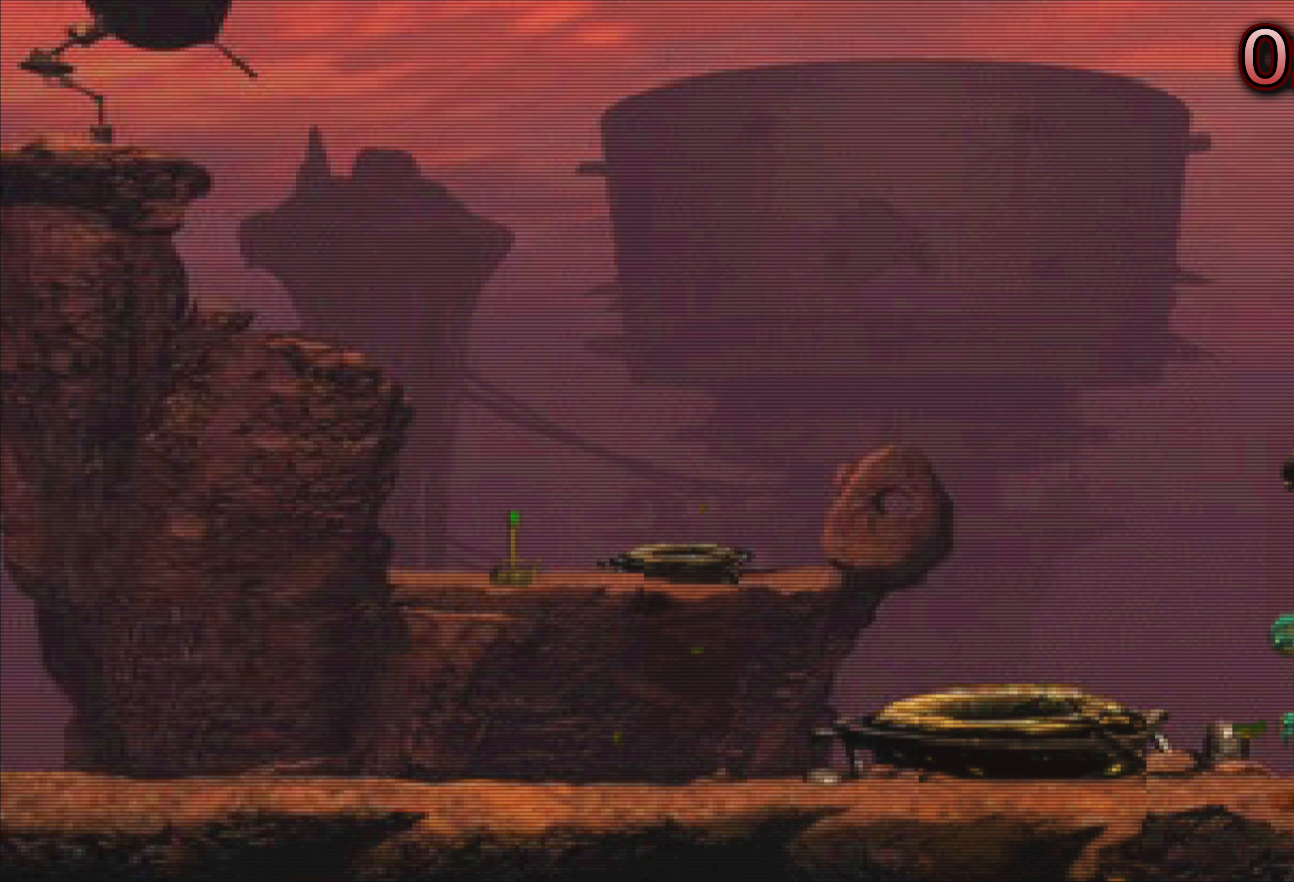
{"buttons": [], "left_stick": "left", "events": [[150, "left_stick", "left"]]}
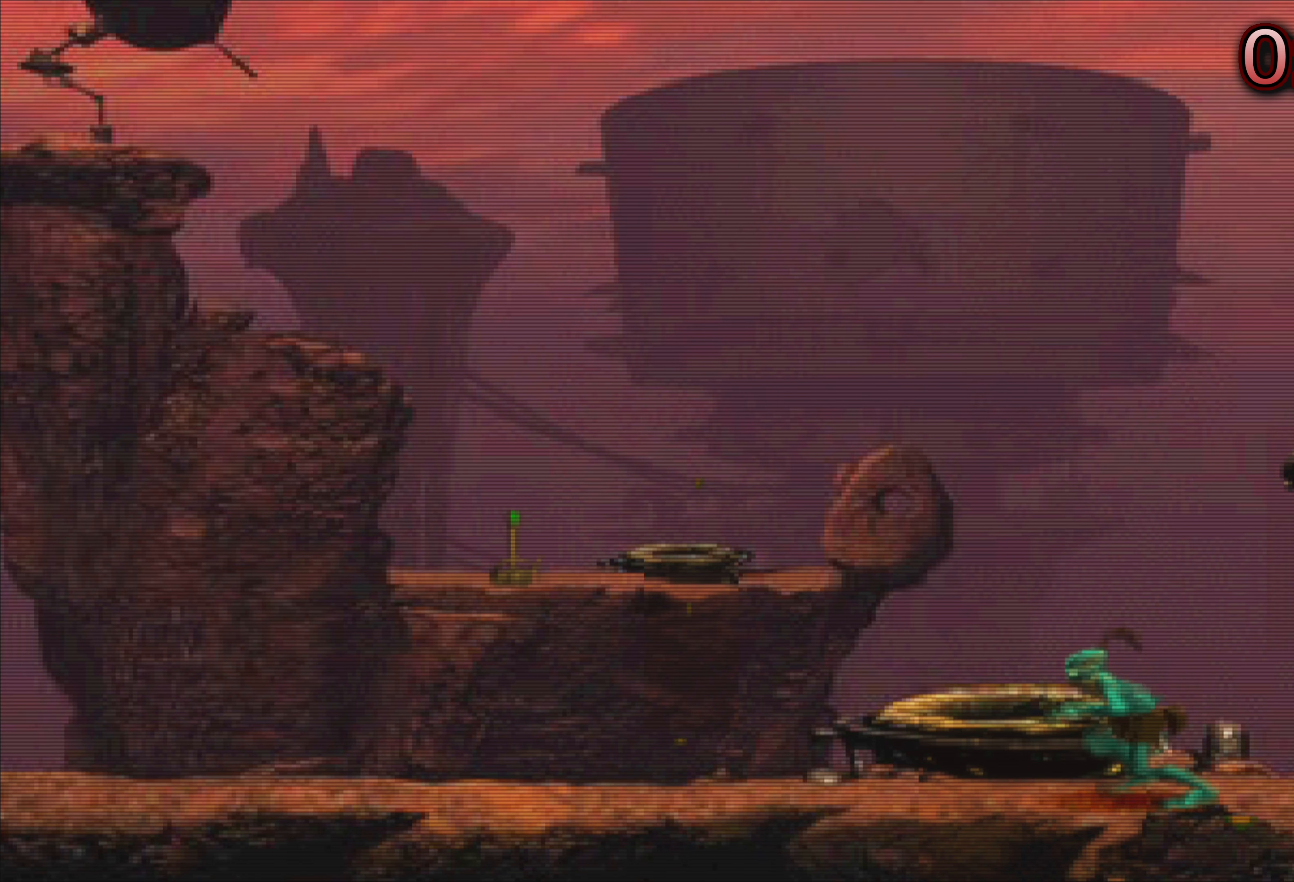
{"buttons": [], "left_stick": "left", "events": []}
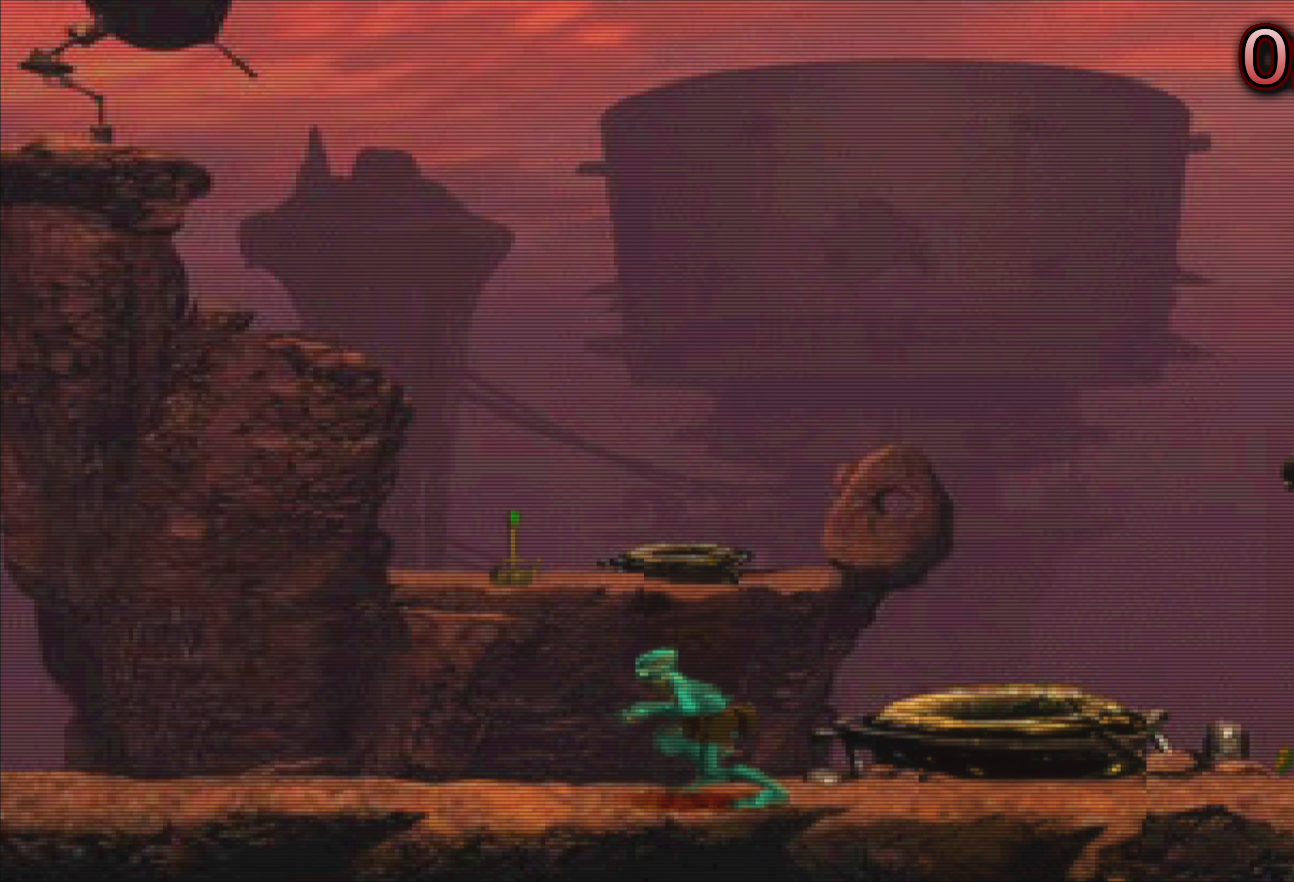
{"buttons": [], "left_stick": "left", "events": []}
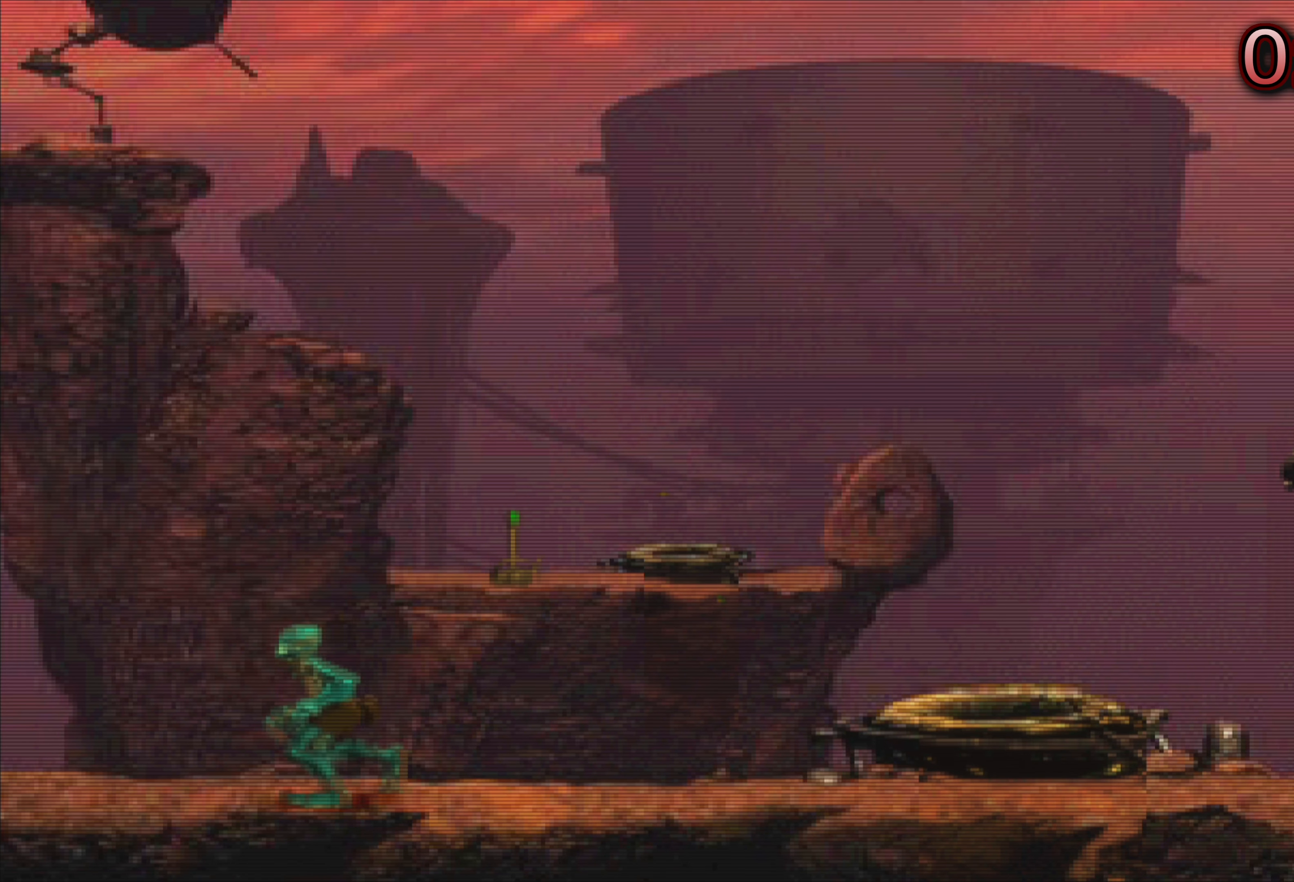
{"buttons": [], "left_stick": "center", "events": [[50, "left_stick", "center"]]}
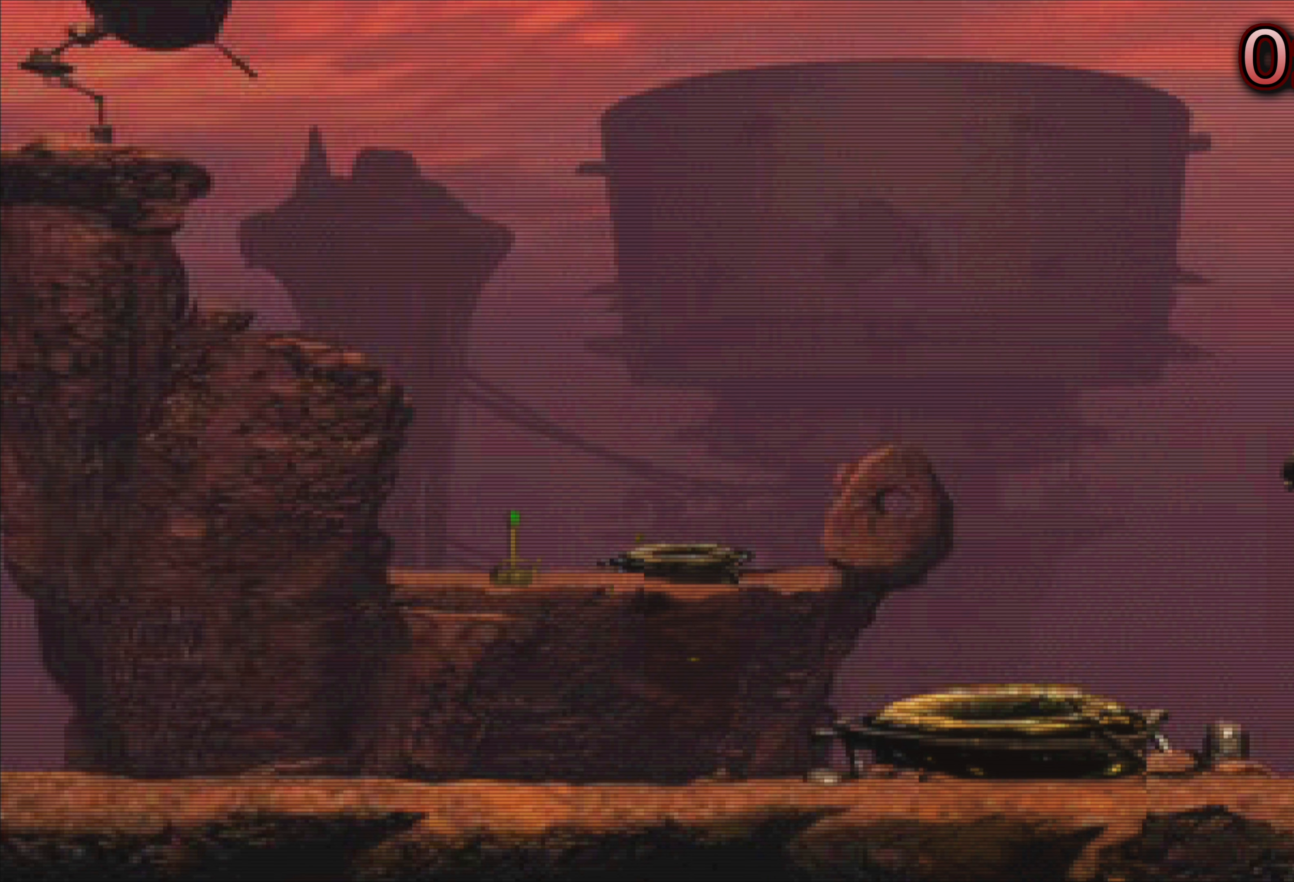
{"buttons": [], "left_stick": "center", "events": []}
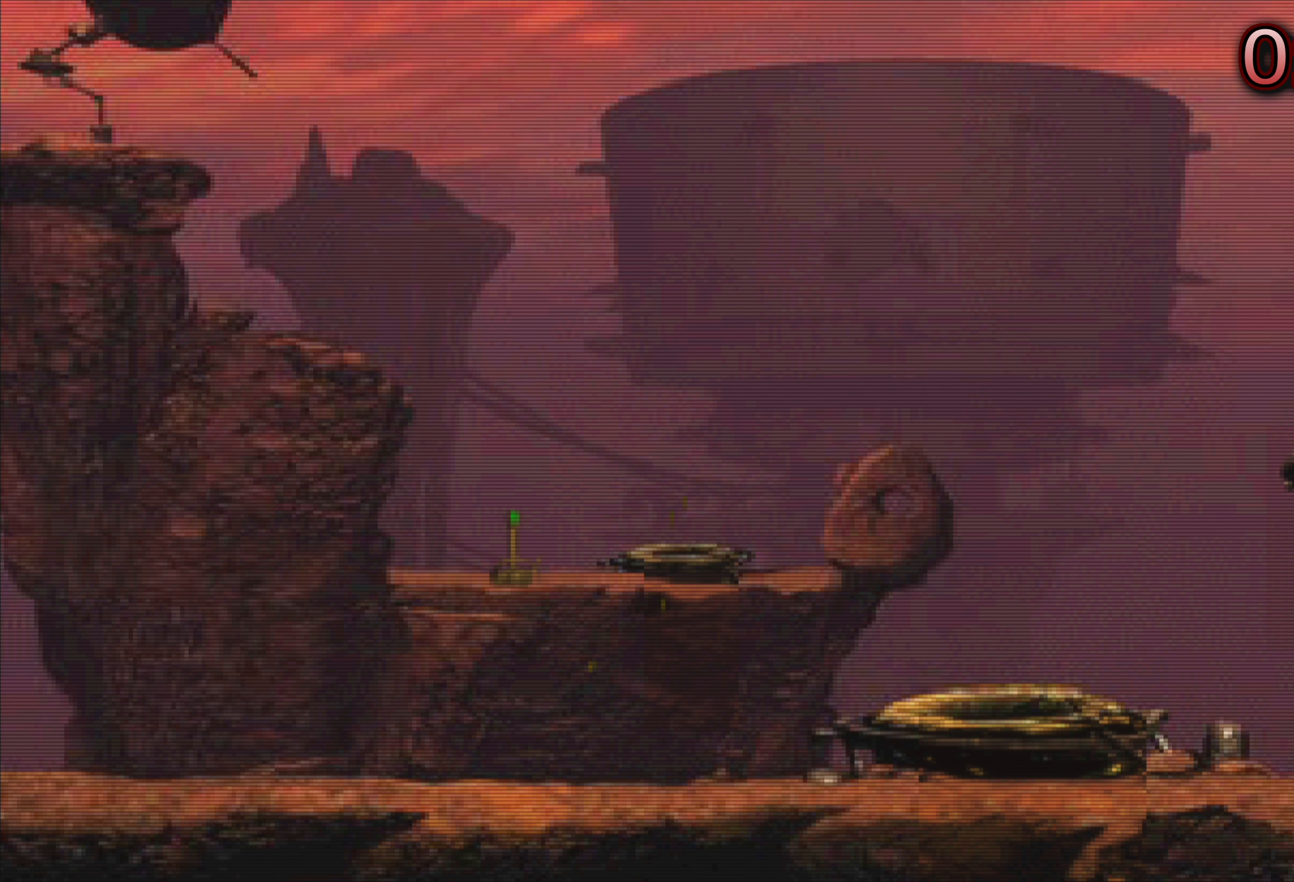
{"buttons": [], "left_stick": "left", "events": [[500, "left_stick", "left"]]}
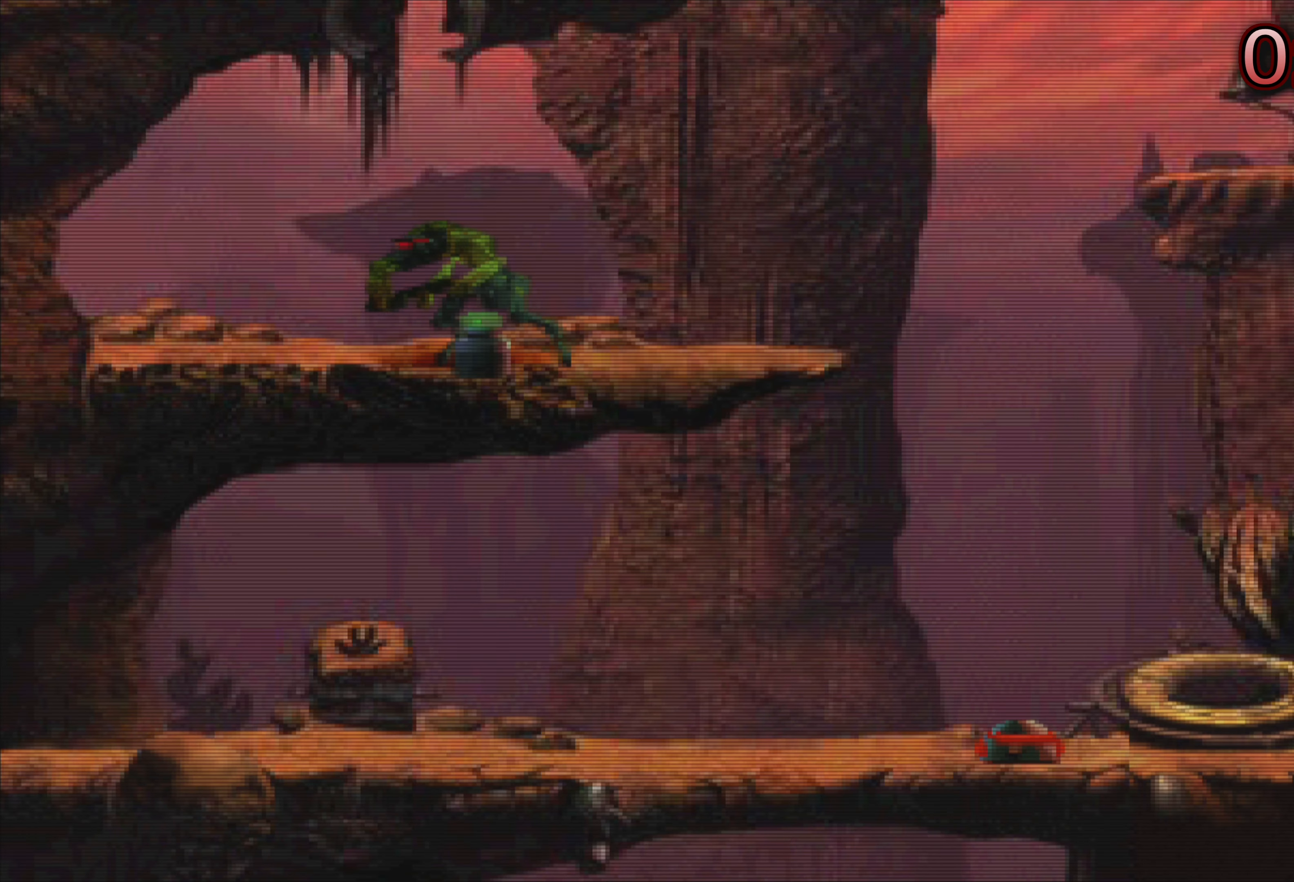
{"buttons": [], "left_stick": "center", "events": [[317, "left_stick", "center"]]}
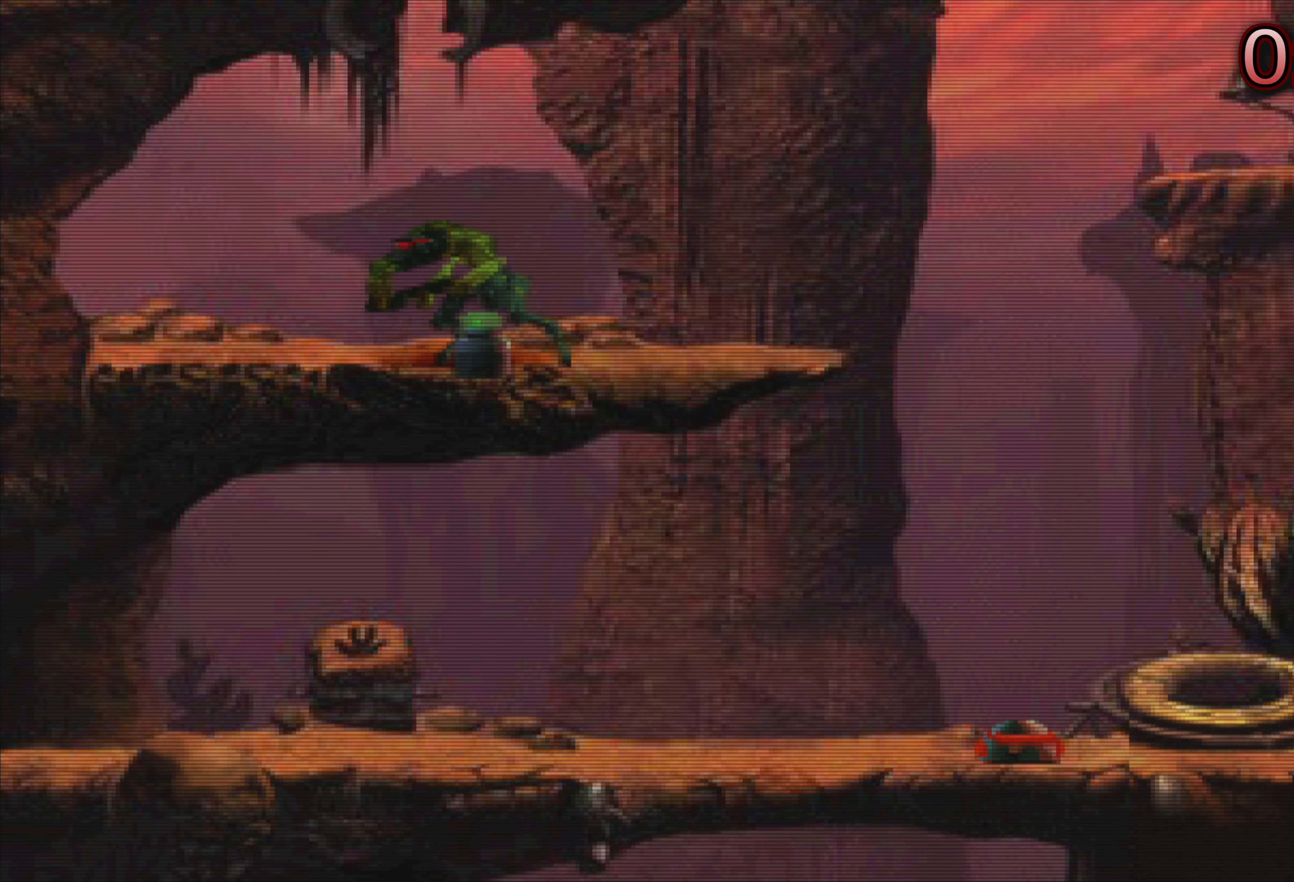
{"buttons": [], "left_stick": "center", "events": [[67, "left_stick", "up-left"], [284, "left_stick", "center"]]}
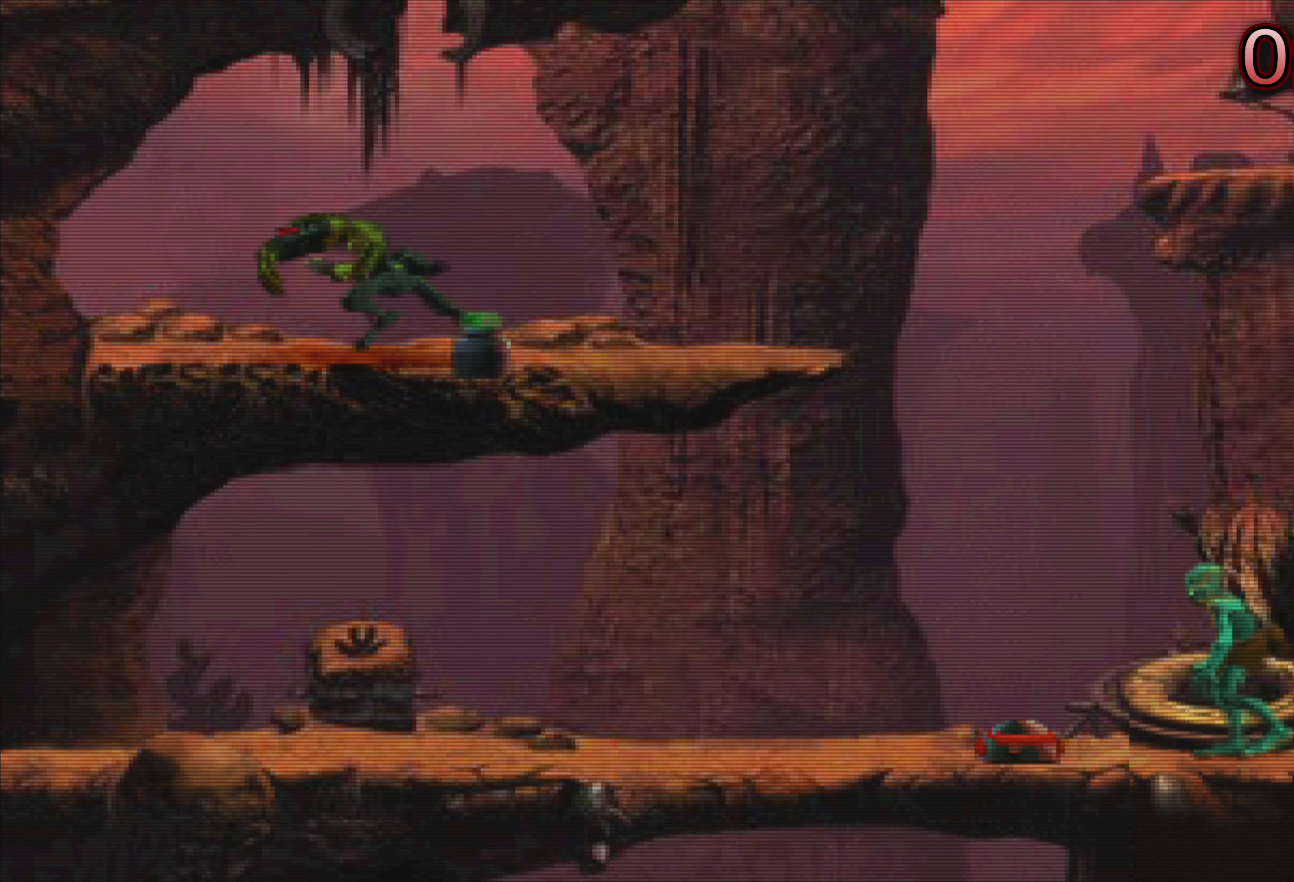
{"buttons": [], "left_stick": "left", "events": [[484, "left_stick", "left"]]}
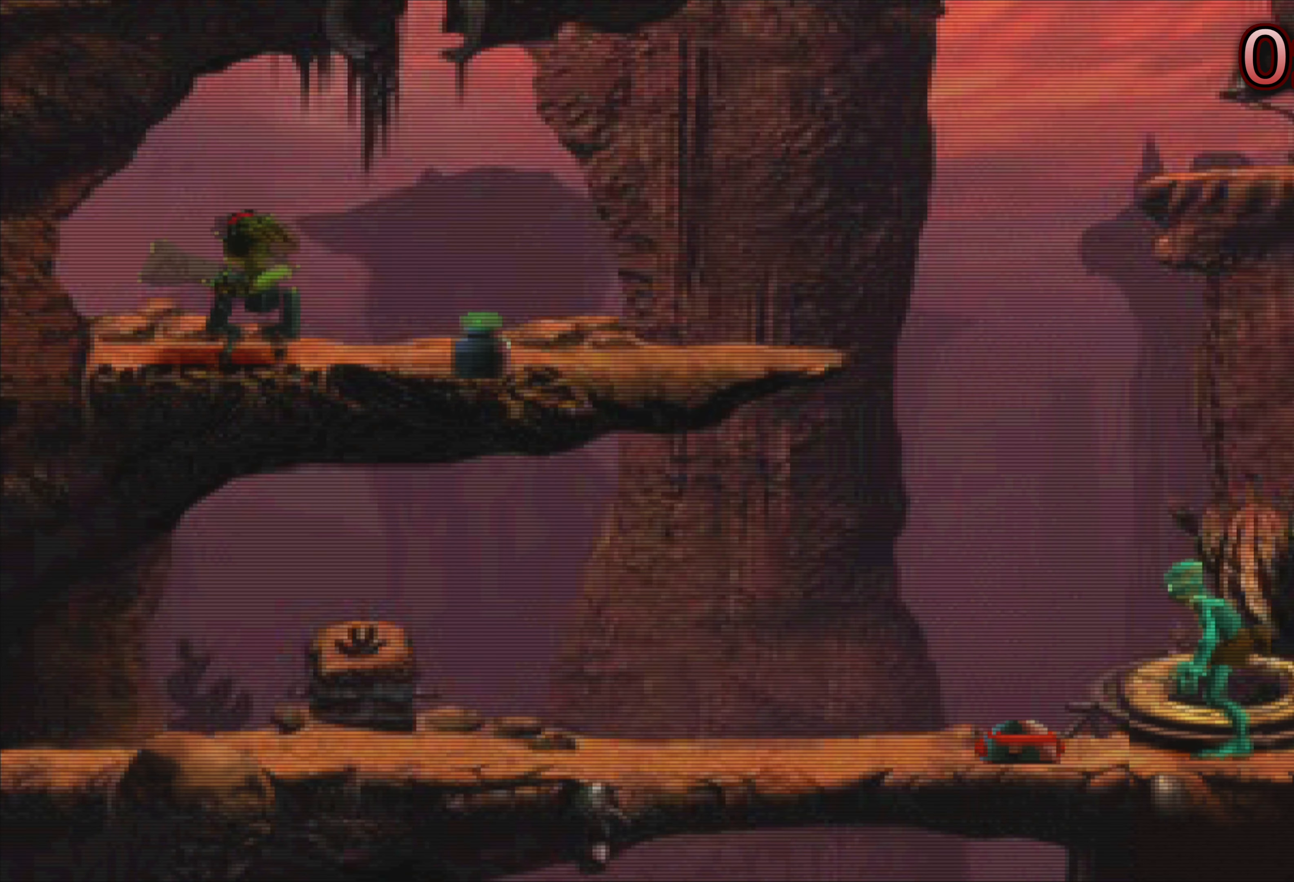
{"buttons": ["TRIANGLE"], "left_stick": "center", "events": [[67, "left_stick", "center"], [400, "TRIANGLE", "down"]]}
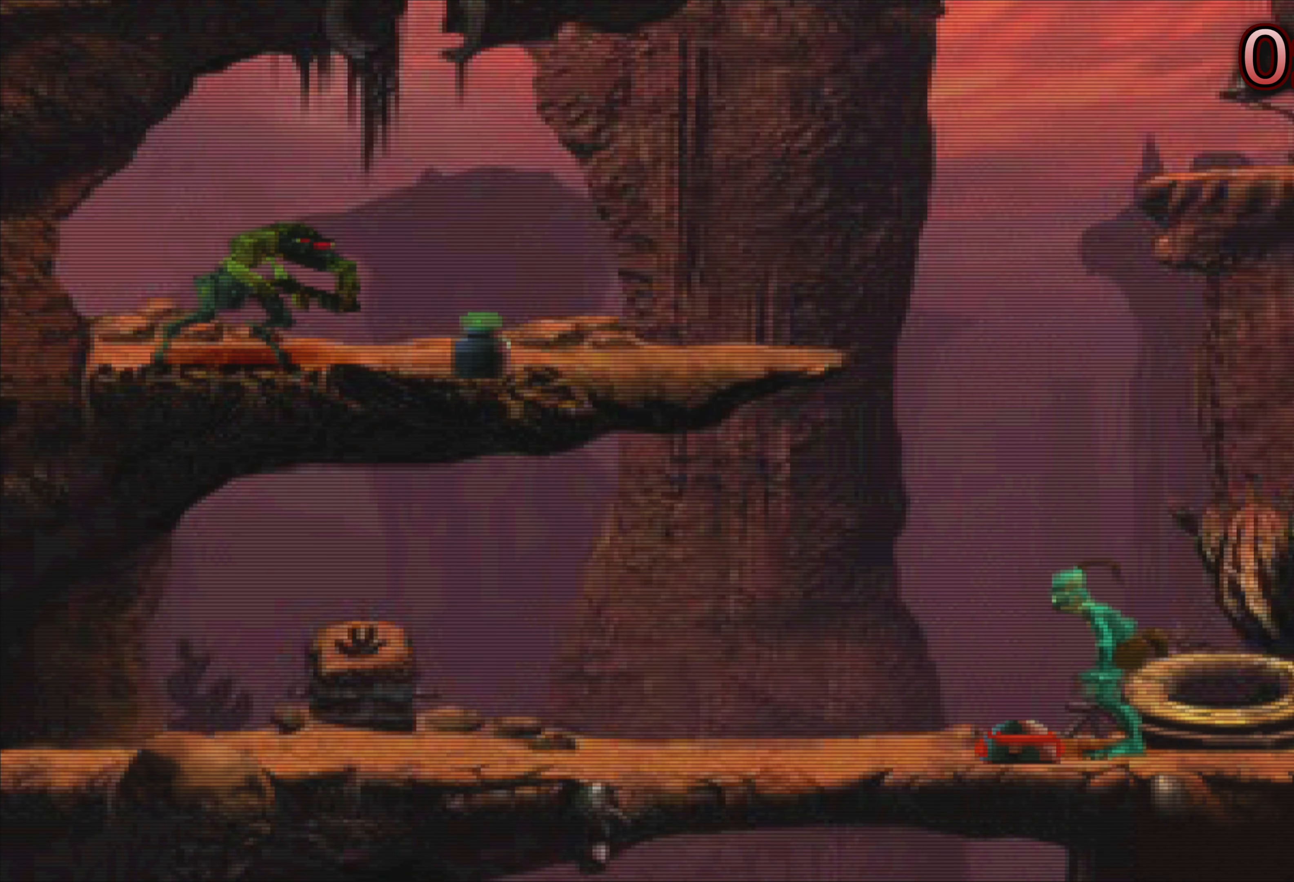
{"buttons": [], "left_stick": "center", "events": [[234, "TRIANGLE", "up"]]}
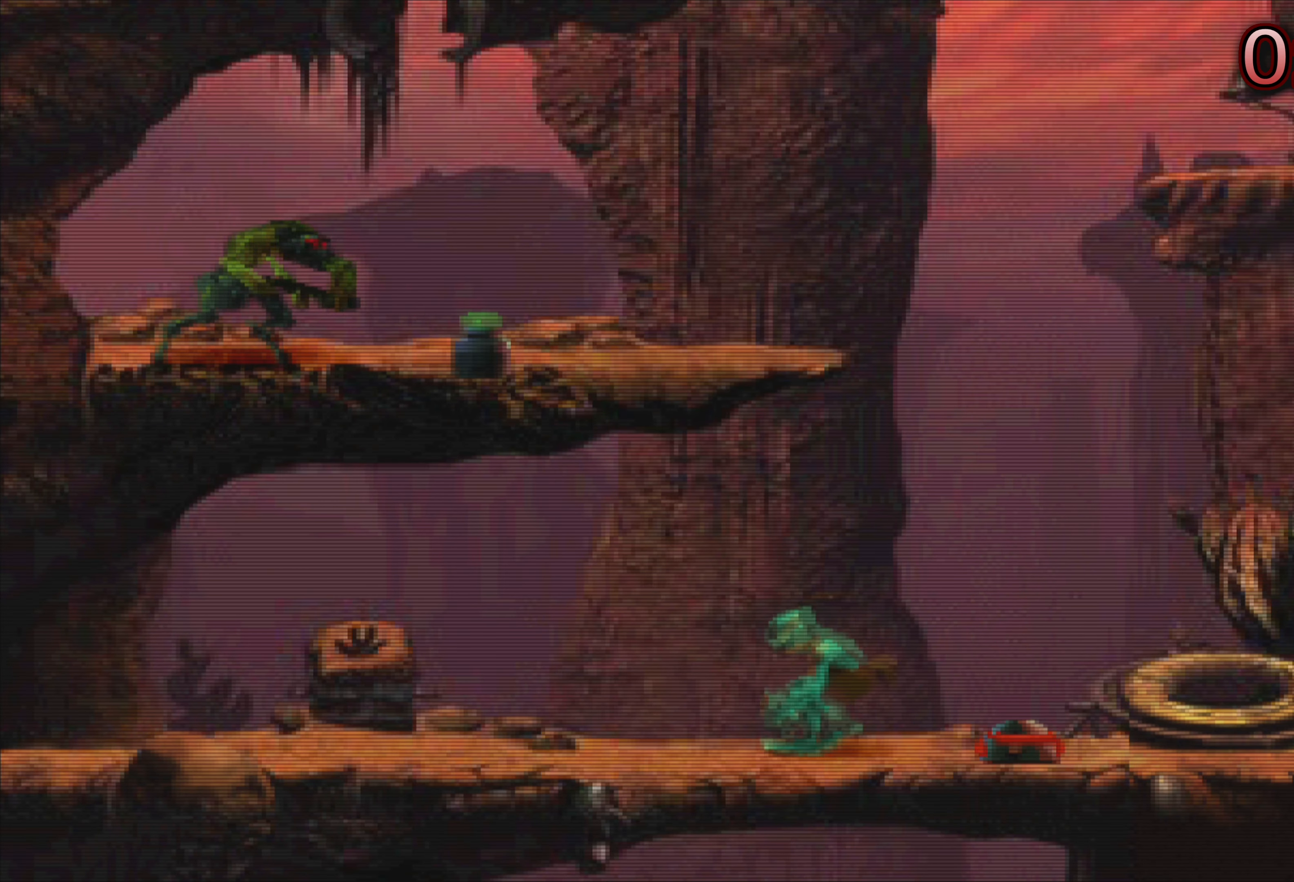
{"buttons": [], "left_stick": "up", "events": [[500, "left_stick", "up"]]}
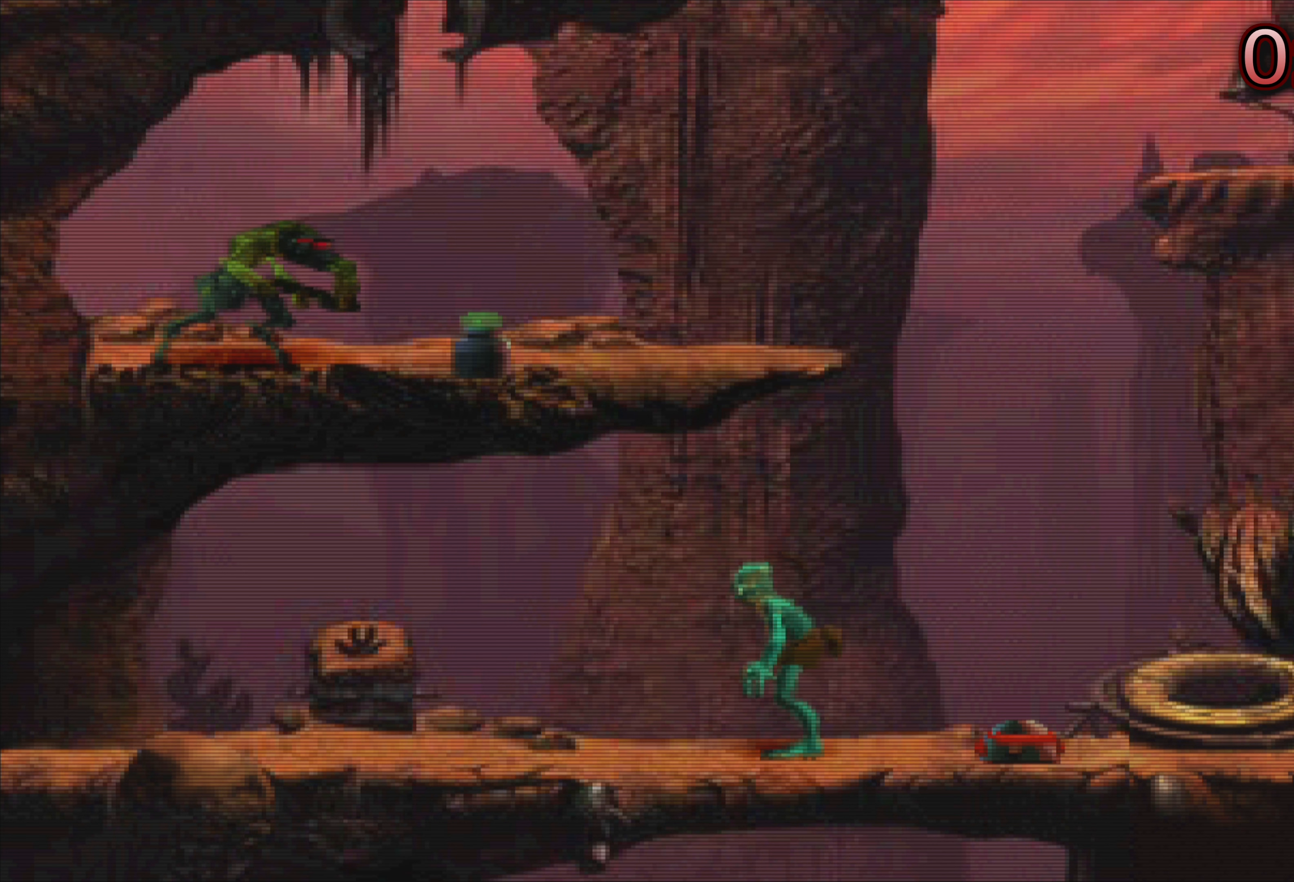
{"buttons": [], "left_stick": "center", "events": [[216, "left_stick", "center"]]}